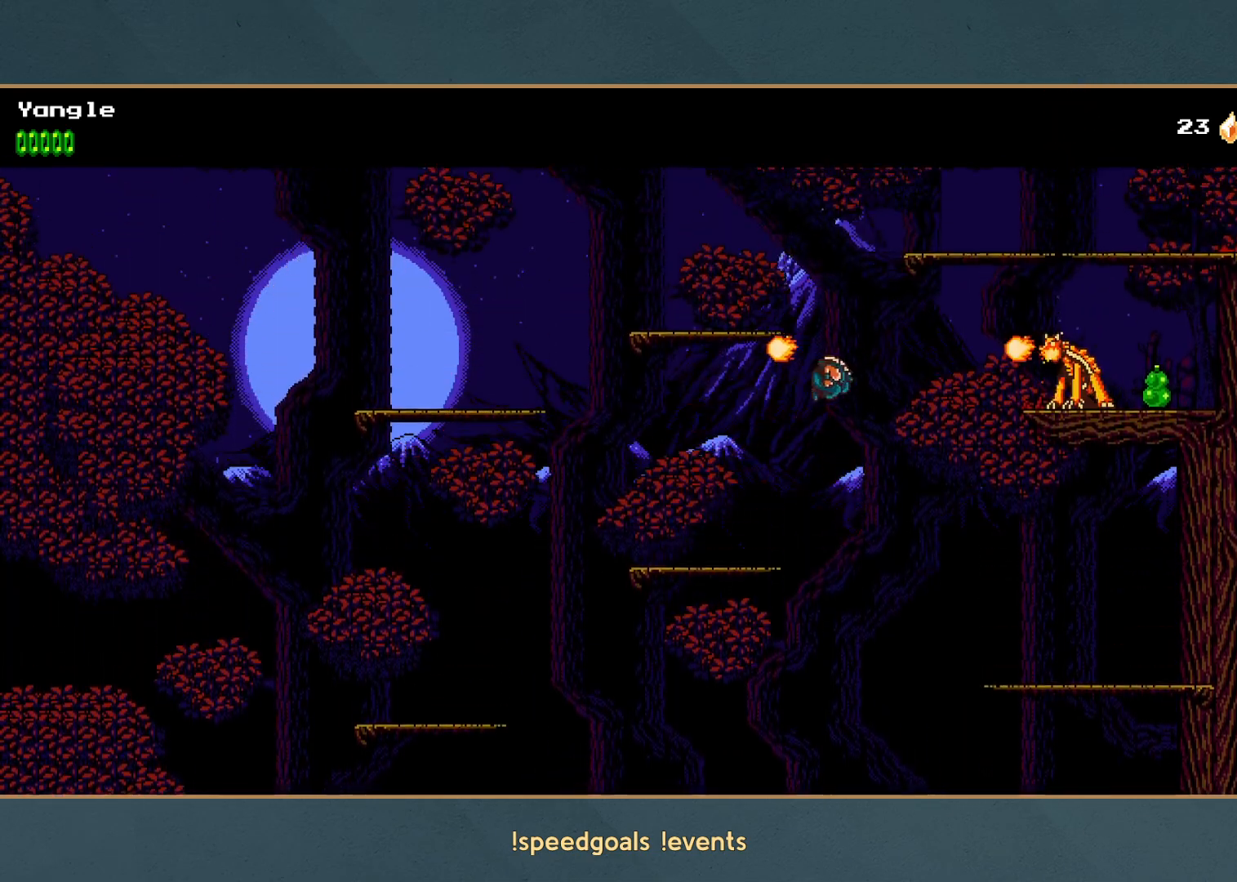
Gameplay with a controller (Xbox layout); each line is a JSON object with the inputs held at the frame after it. "button_events" lists button changes between this image and that frame as [ms after this image, input, new state], when the widget could be followed in between (sticks are given only as held states). Not read: L3 R3 left_stick right_stick.
{"buttons": ["A", "X"], "button_events": [[150, "X", "down"], [267, "A", "up"], [267, "X", "up"], [450, "A", "down"], [467, "X", "down"]]}
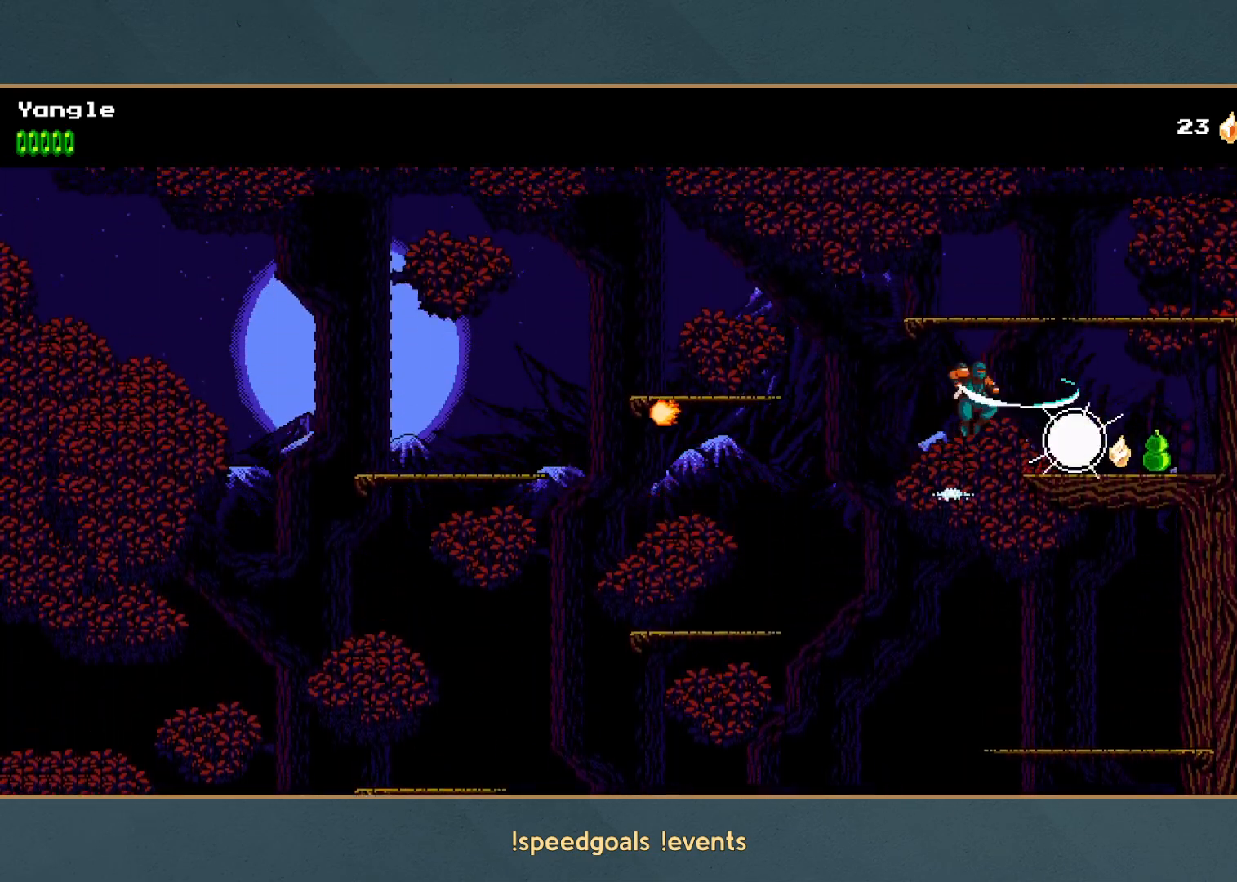
{"buttons": [], "button_events": [[117, "X", "up"], [133, "A", "up"], [233, "A", "down"], [433, "A", "up"]]}
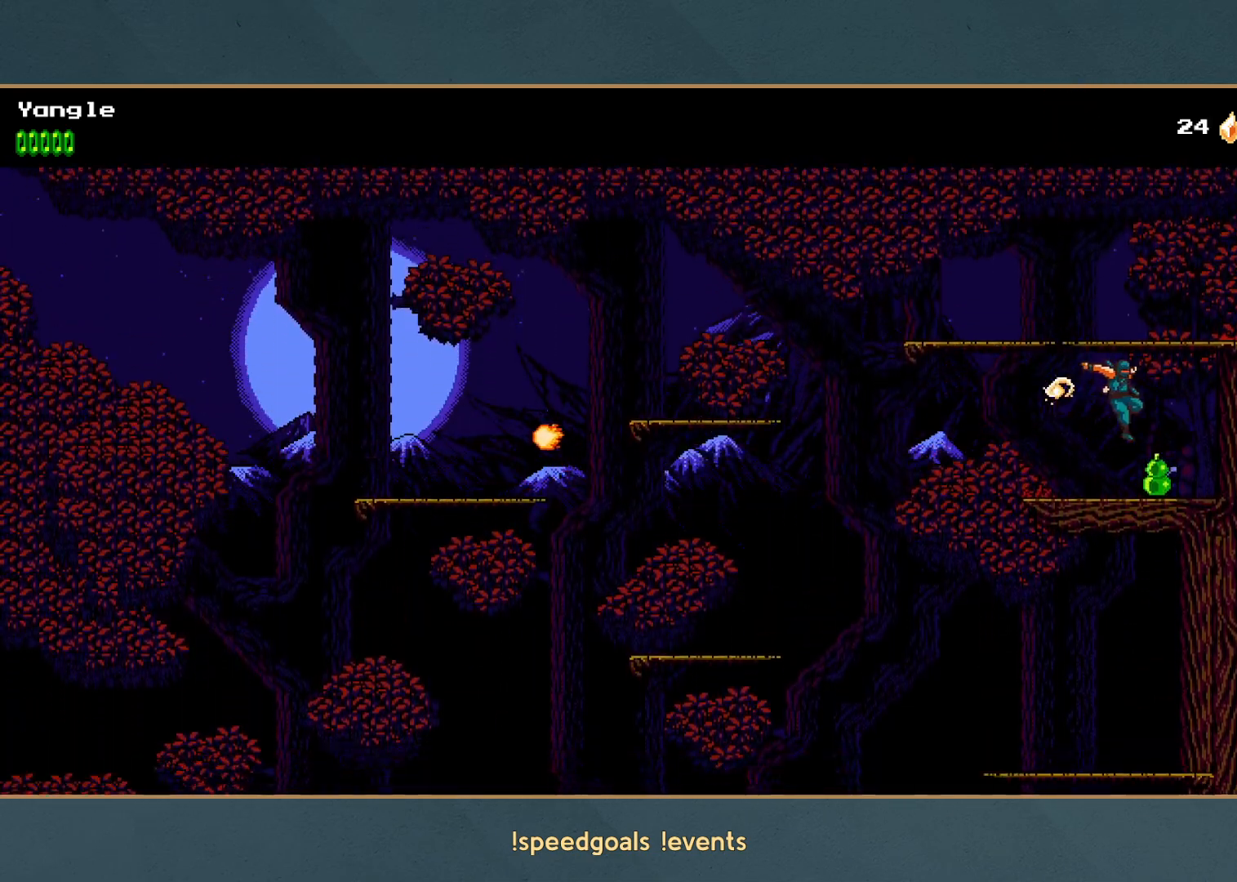
{"buttons": ["A"], "button_events": [[67, "A", "down"], [400, "A", "up"], [450, "A", "down"]]}
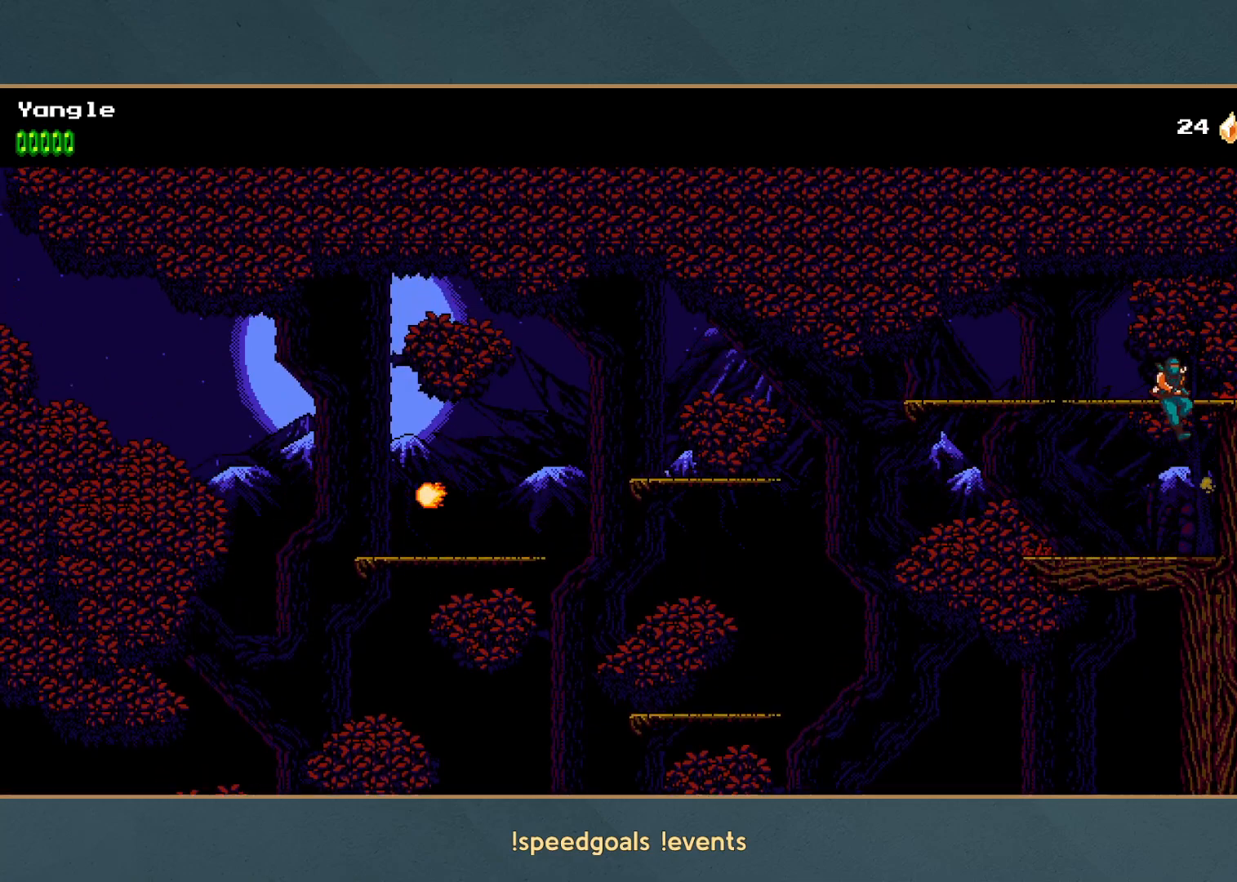
{"buttons": [], "button_events": [[233, "A", "up"]]}
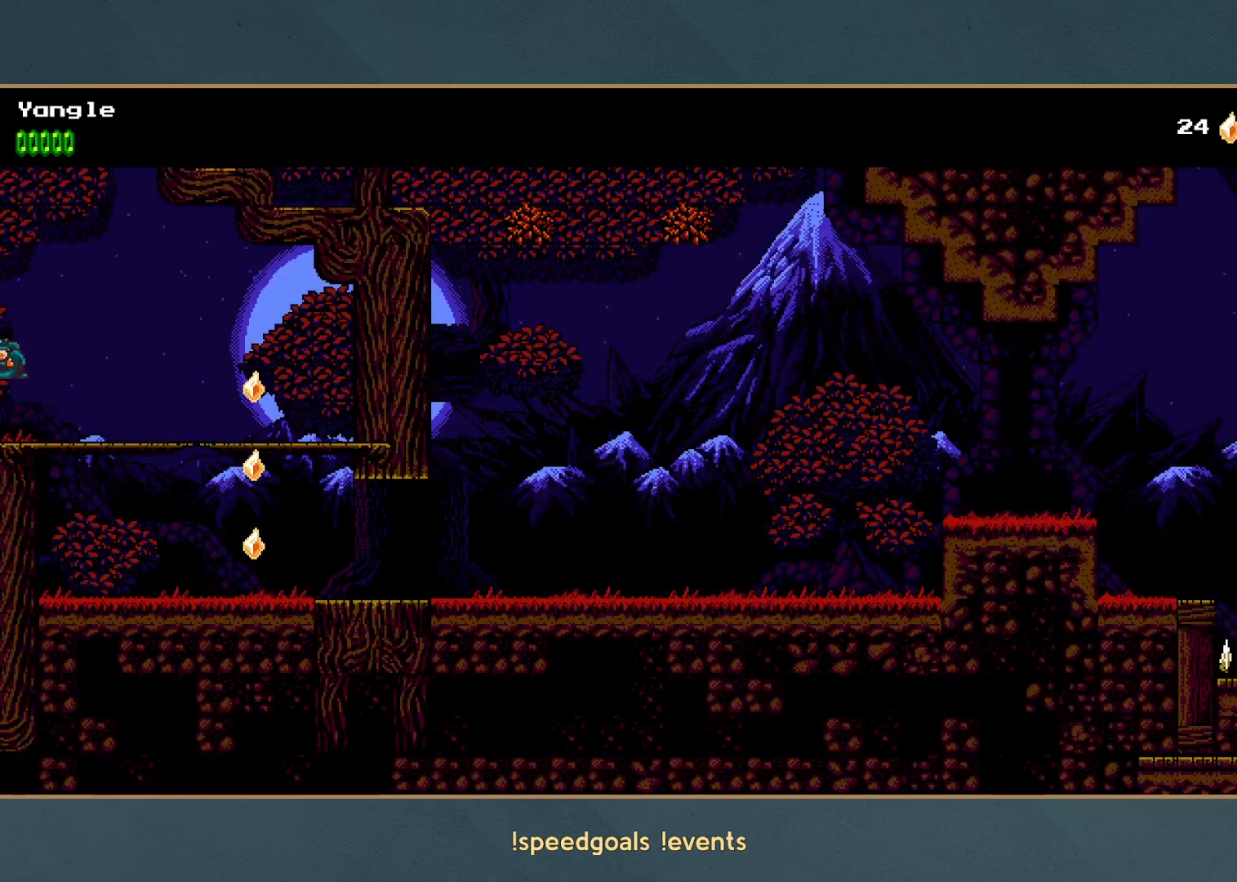
{"buttons": [], "button_events": []}
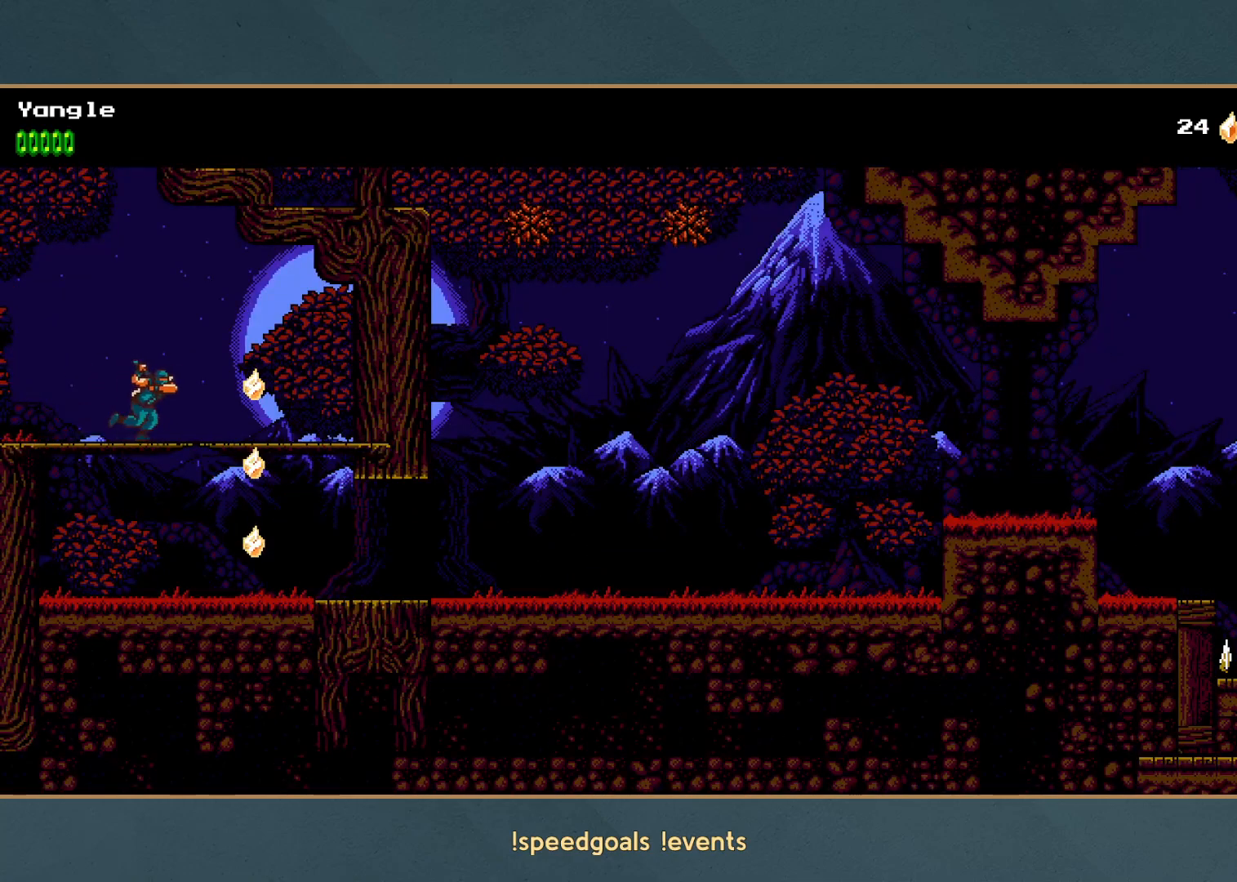
{"buttons": [], "button_events": [[200, "A", "down"], [333, "A", "up"]]}
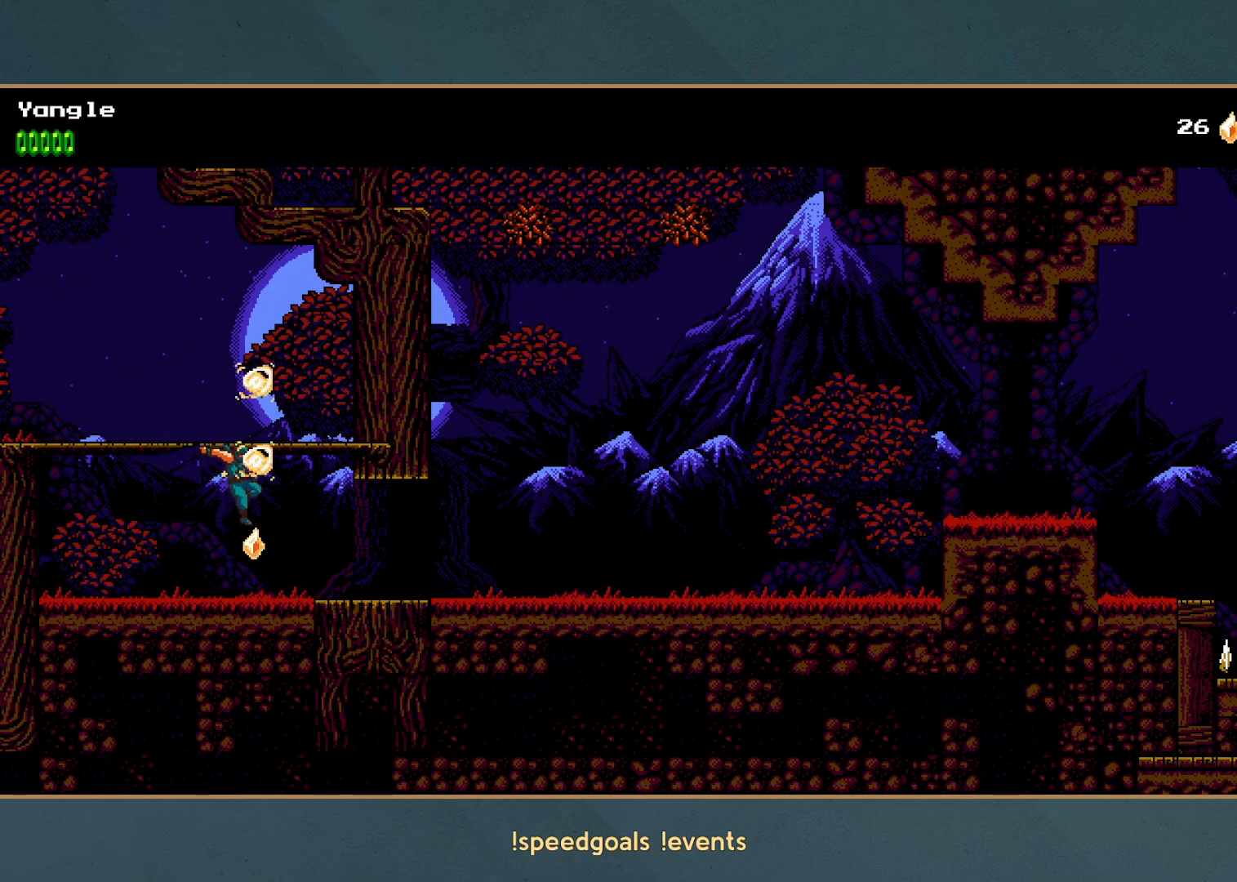
{"buttons": [], "button_events": []}
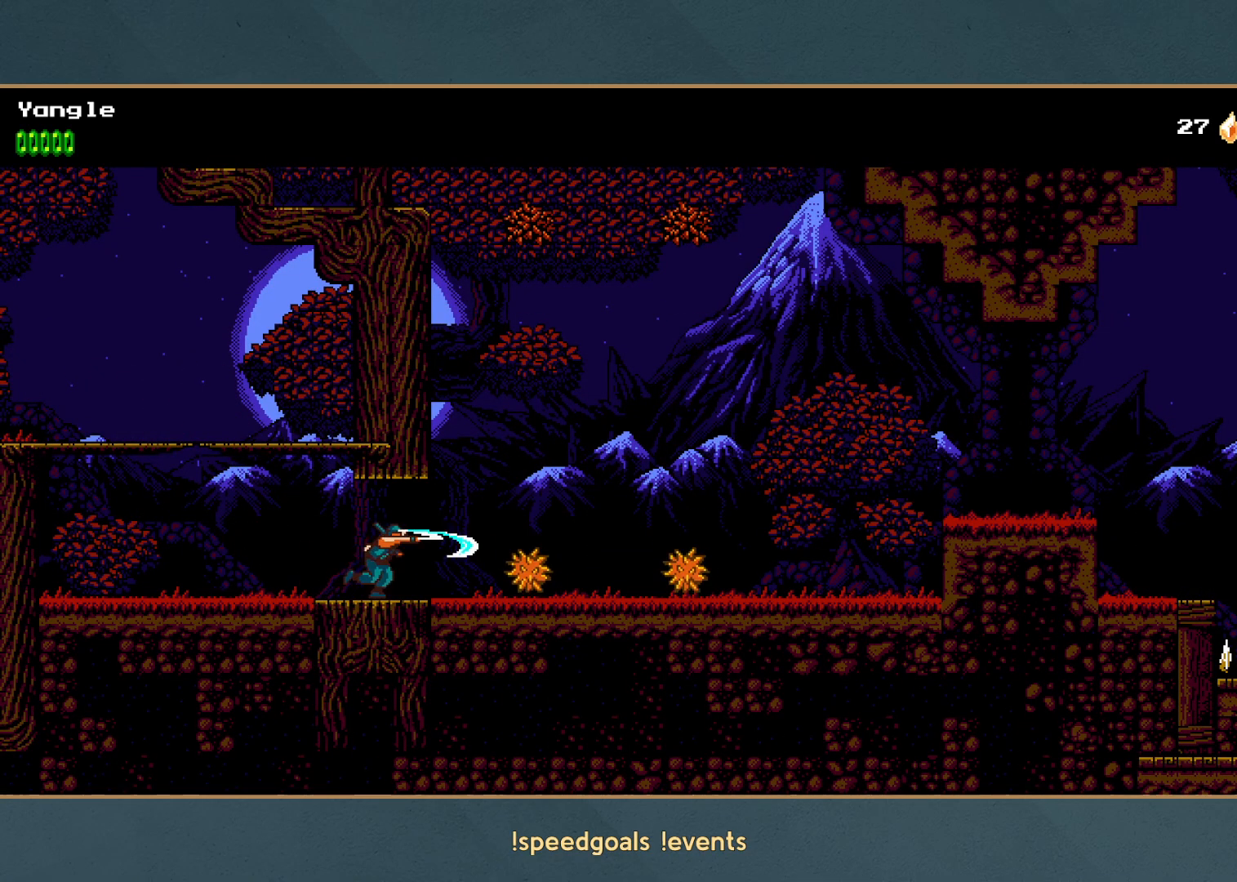
{"buttons": ["X"], "button_events": [[17, "X", "down"], [150, "X", "up"], [317, "X", "down"]]}
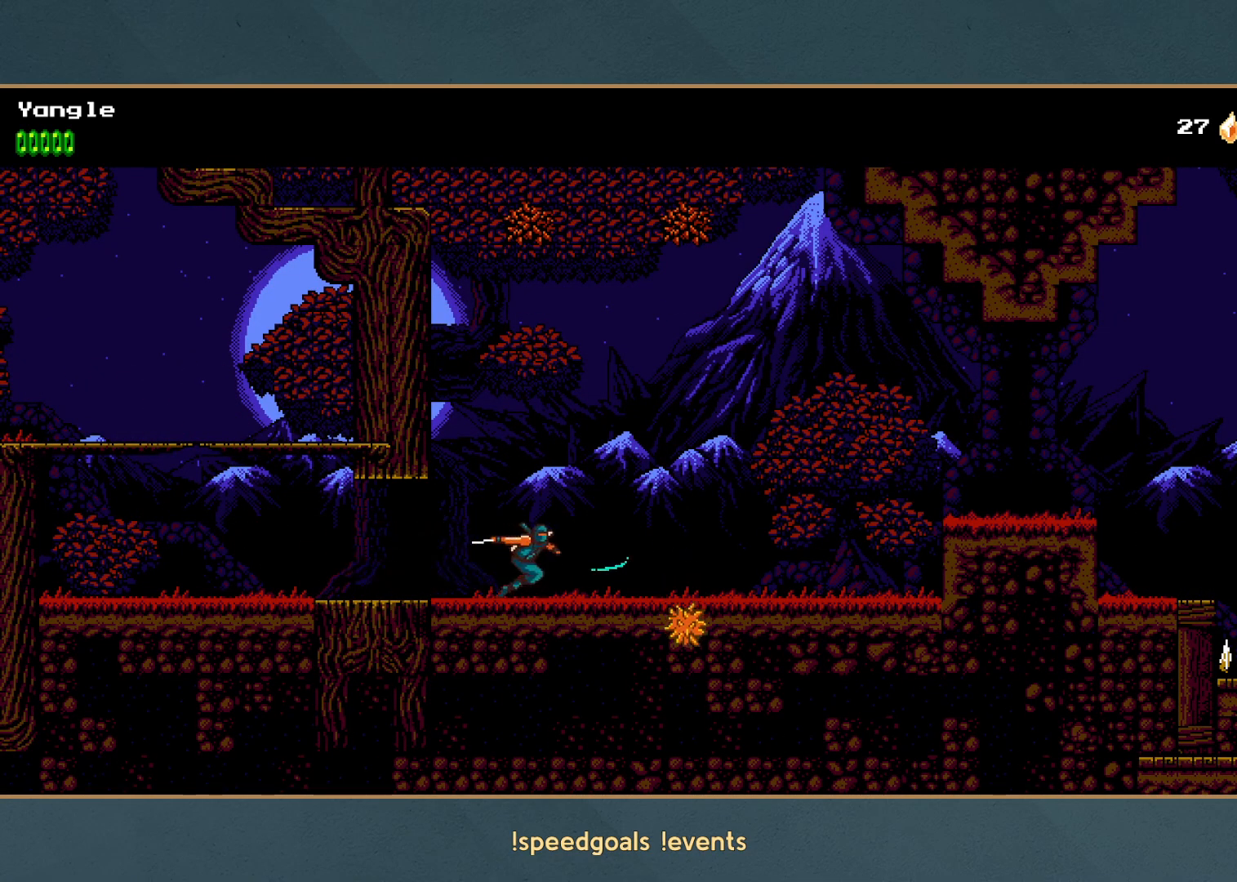
{"buttons": [], "button_events": [[67, "X", "up"], [267, "X", "down"], [433, "X", "up"]]}
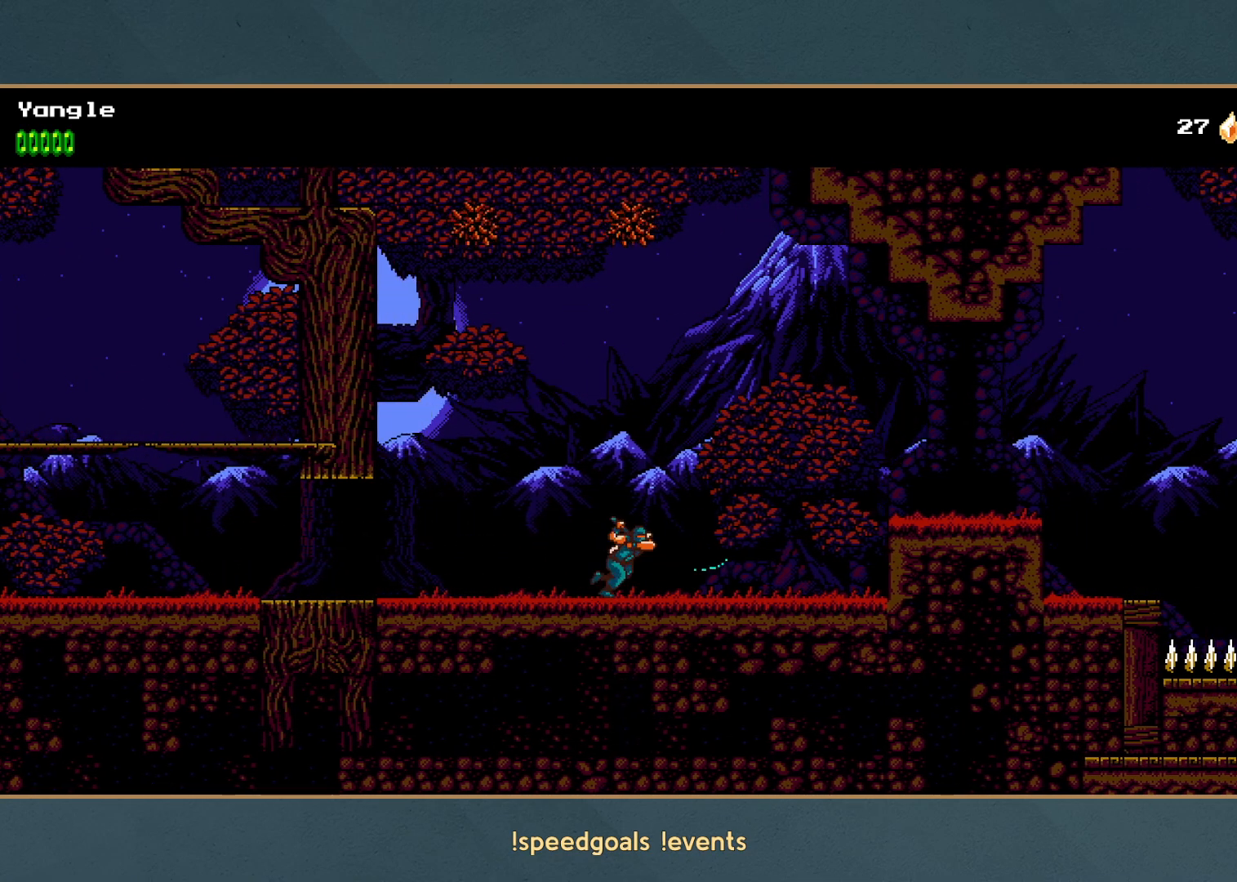
{"buttons": [], "button_events": []}
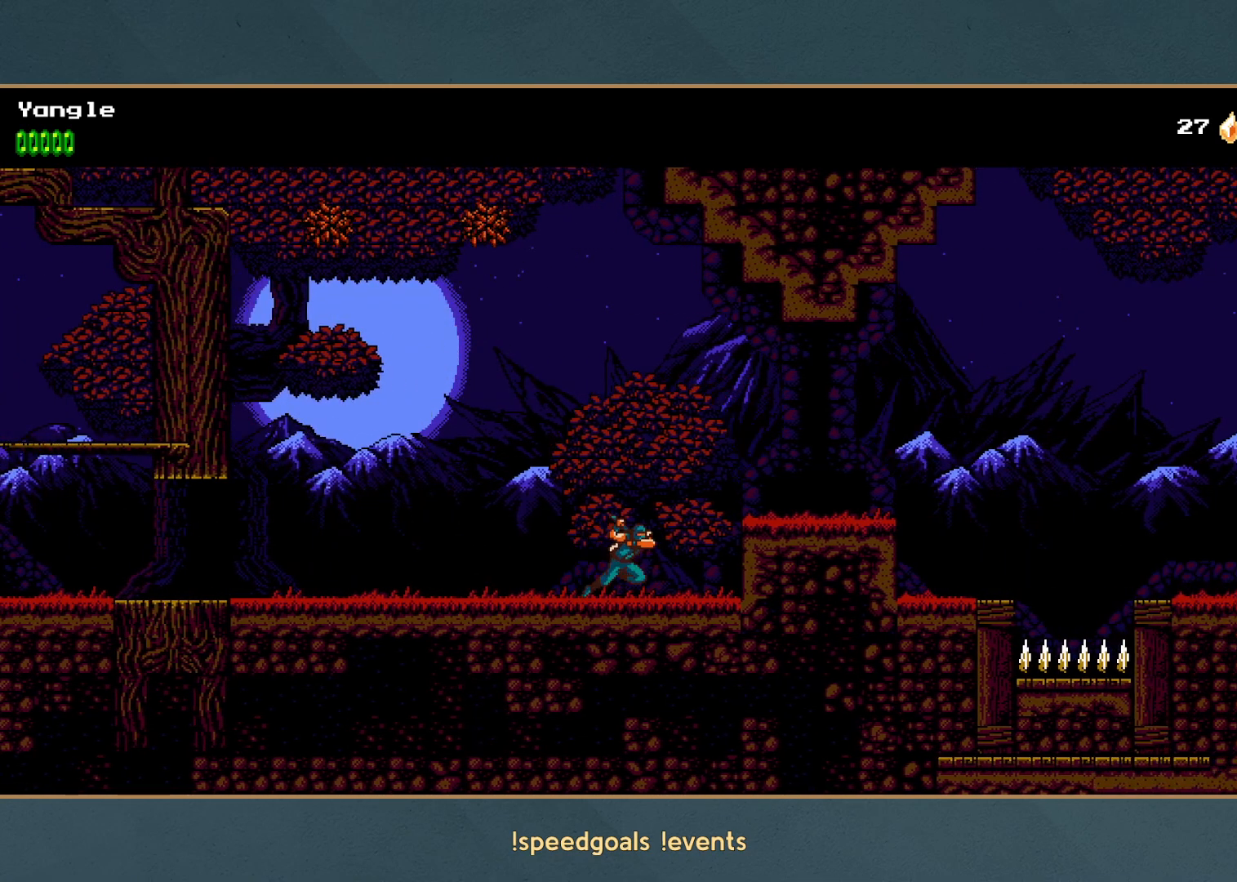
{"buttons": [], "button_events": [[150, "A", "down"], [333, "A", "up"]]}
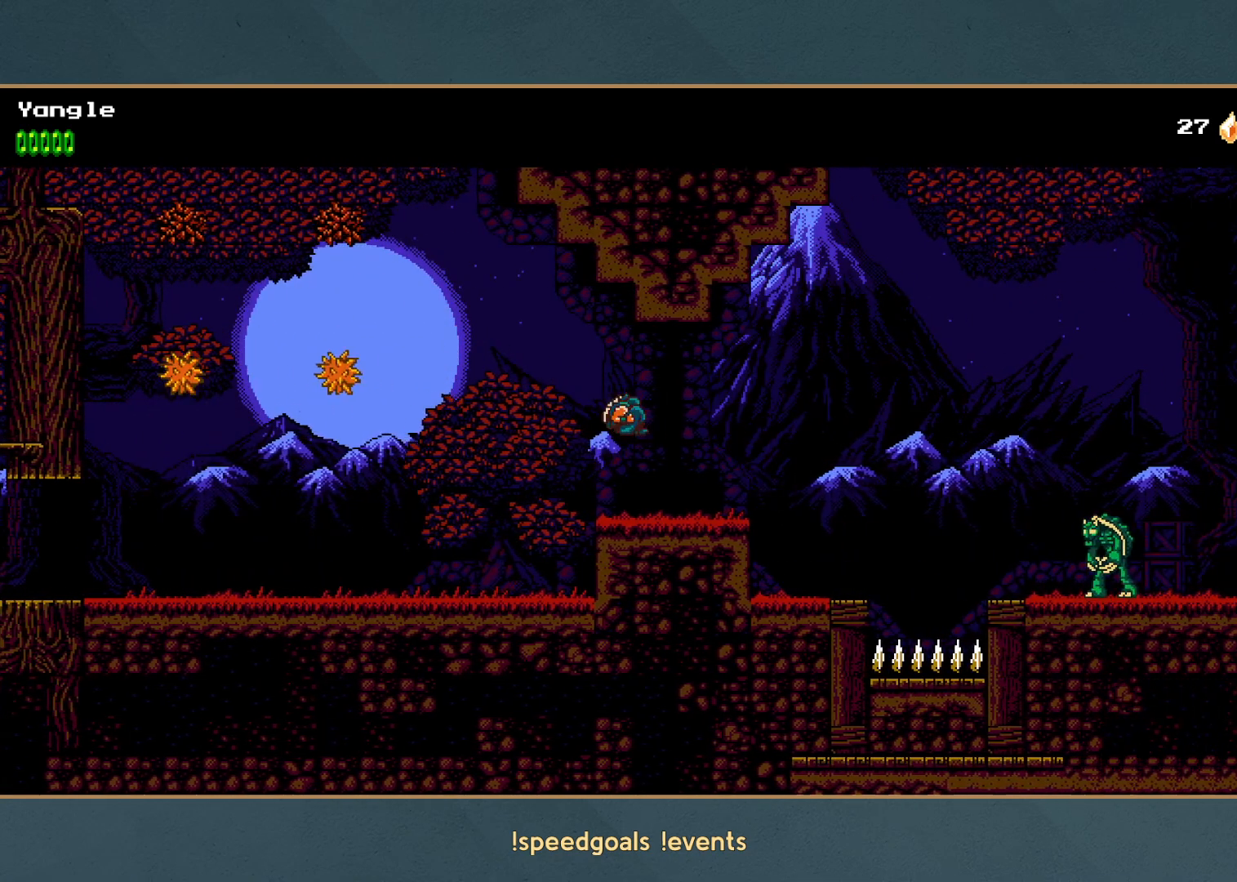
{"buttons": ["A"], "button_events": [[417, "A", "down"]]}
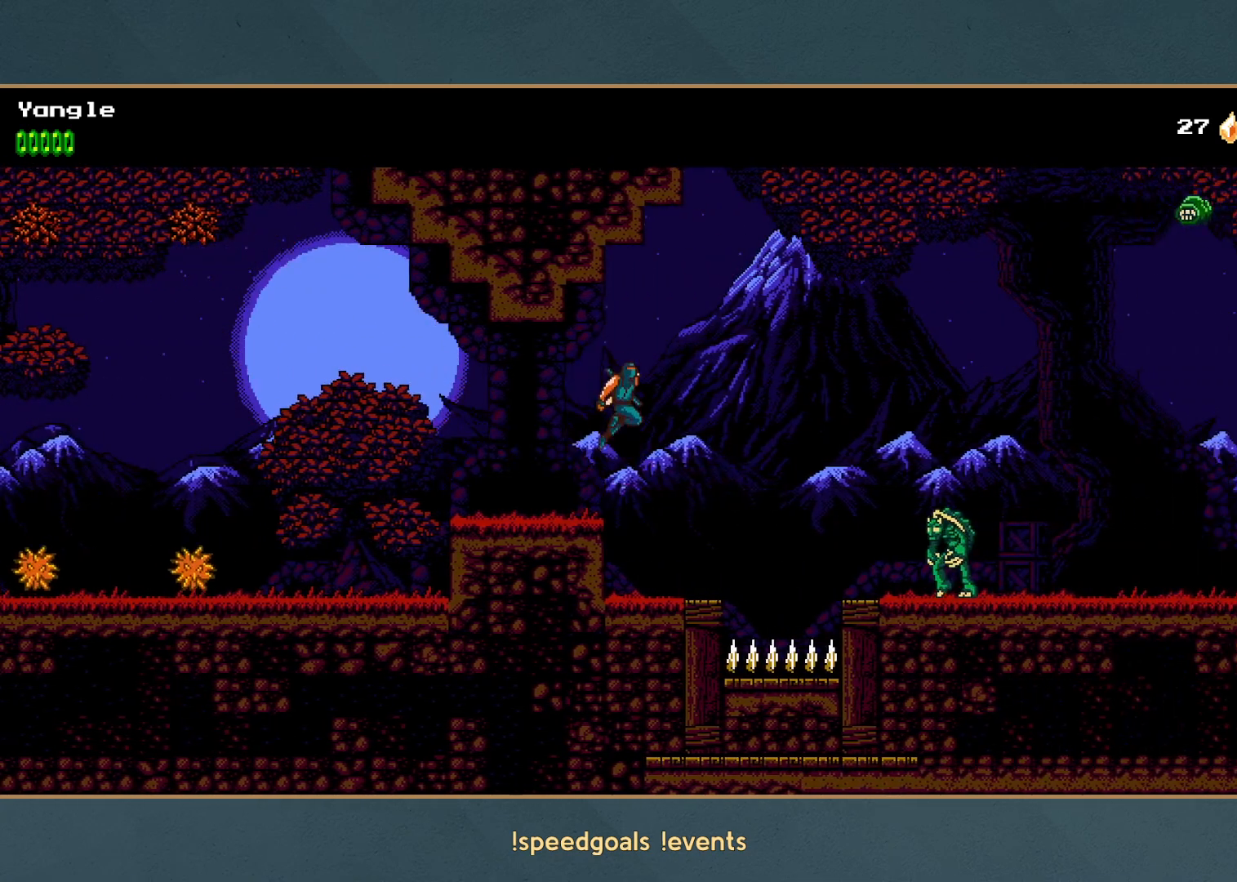
{"buttons": [], "button_events": [[133, "A", "up"]]}
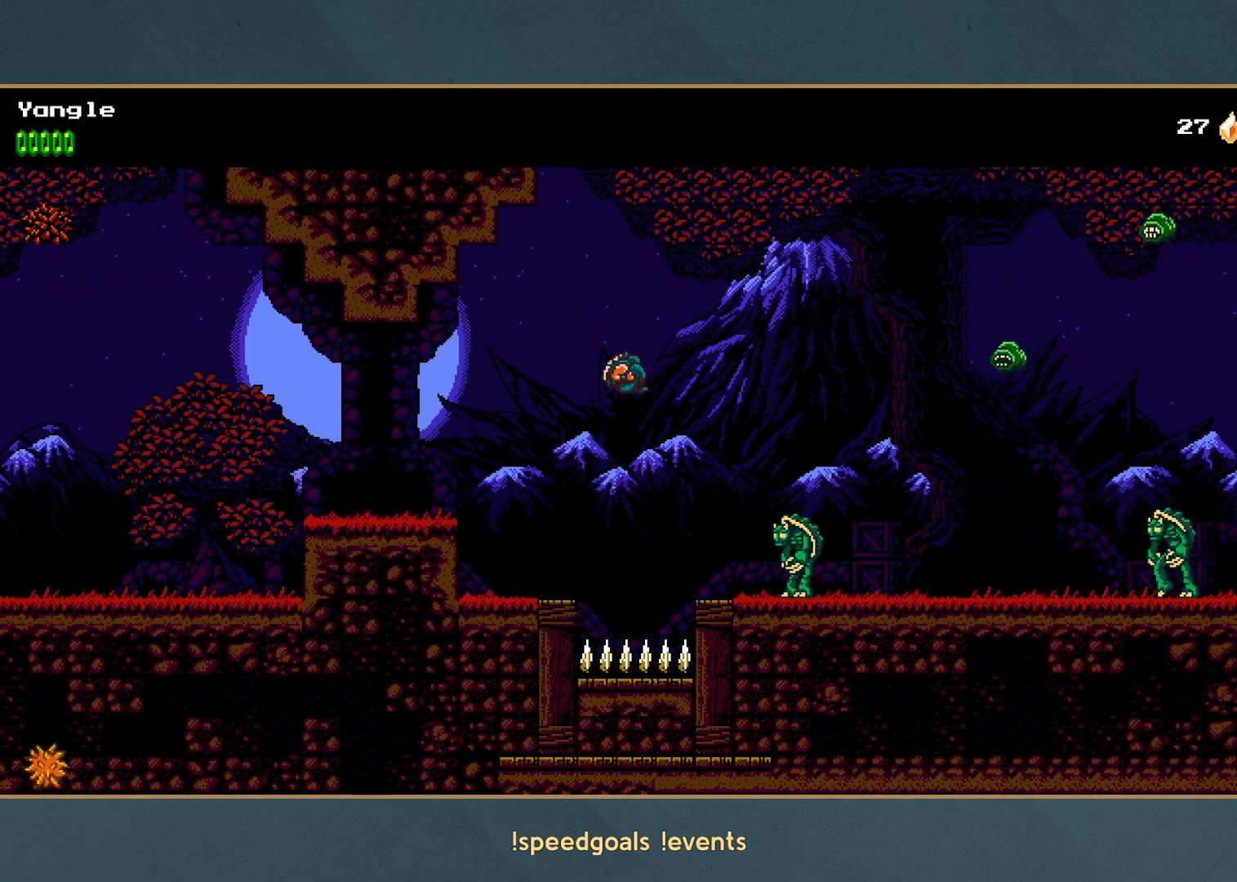
{"buttons": ["A"], "button_events": [[350, "A", "down"]]}
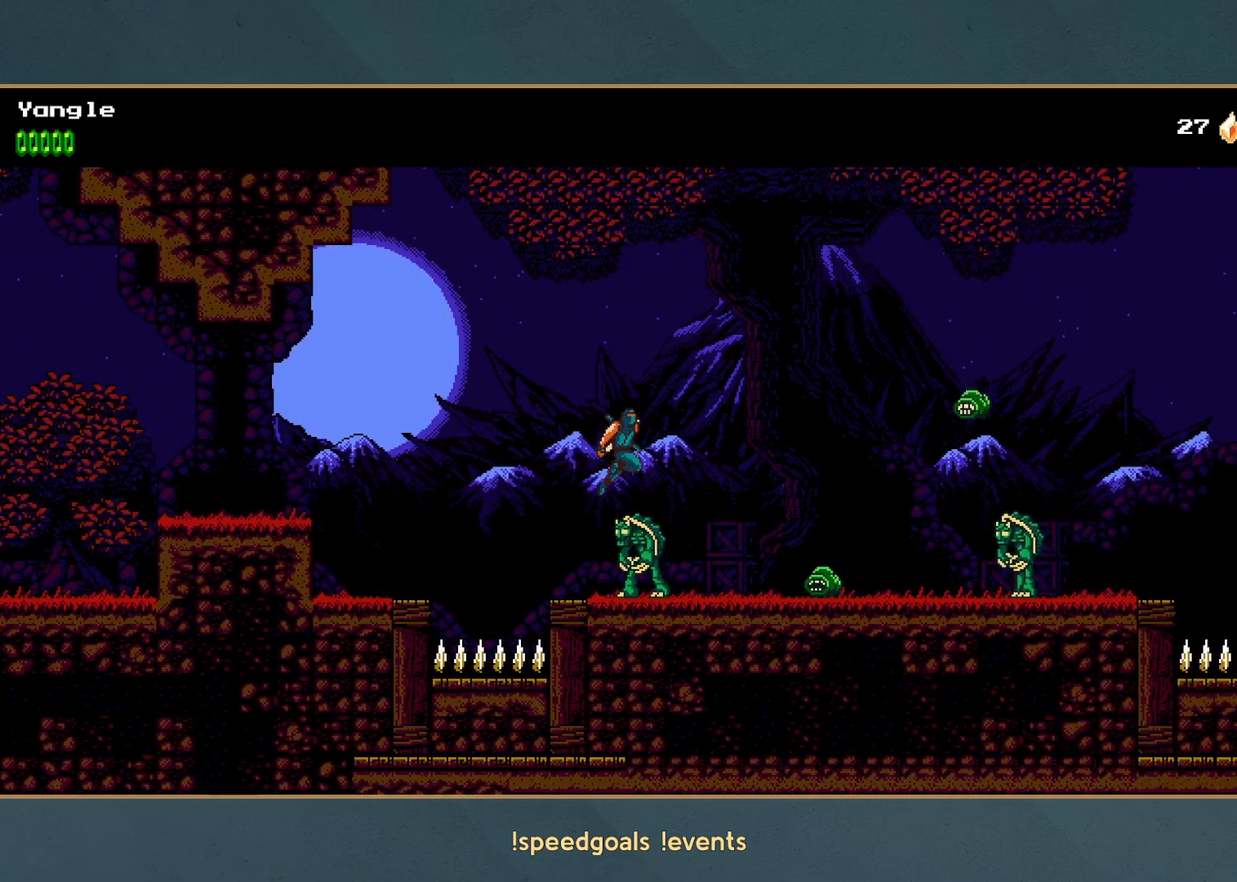
{"buttons": [], "button_events": [[200, "A", "up"]]}
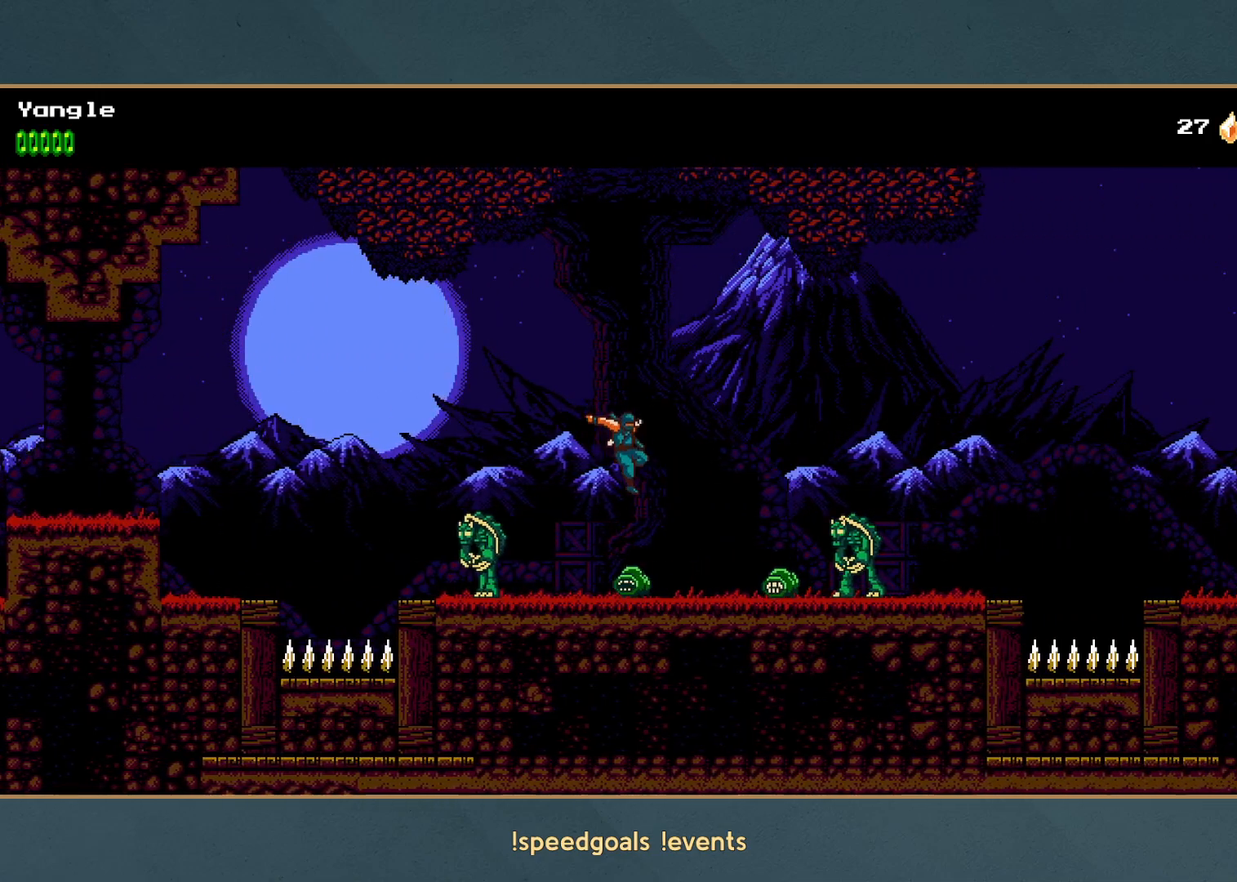
{"buttons": ["A"], "button_events": [[267, "A", "down"]]}
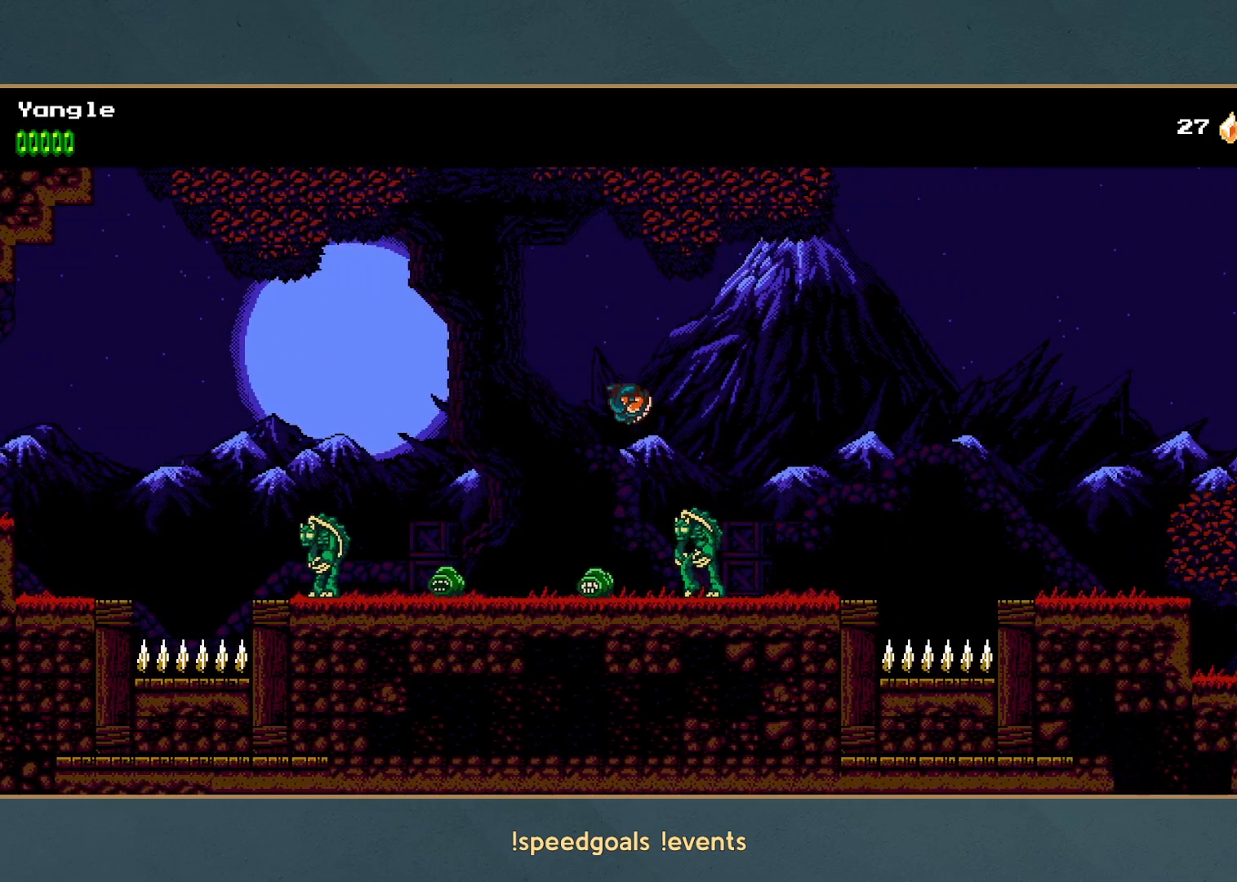
{"buttons": ["X"], "button_events": [[83, "A", "up"], [300, "X", "down"]]}
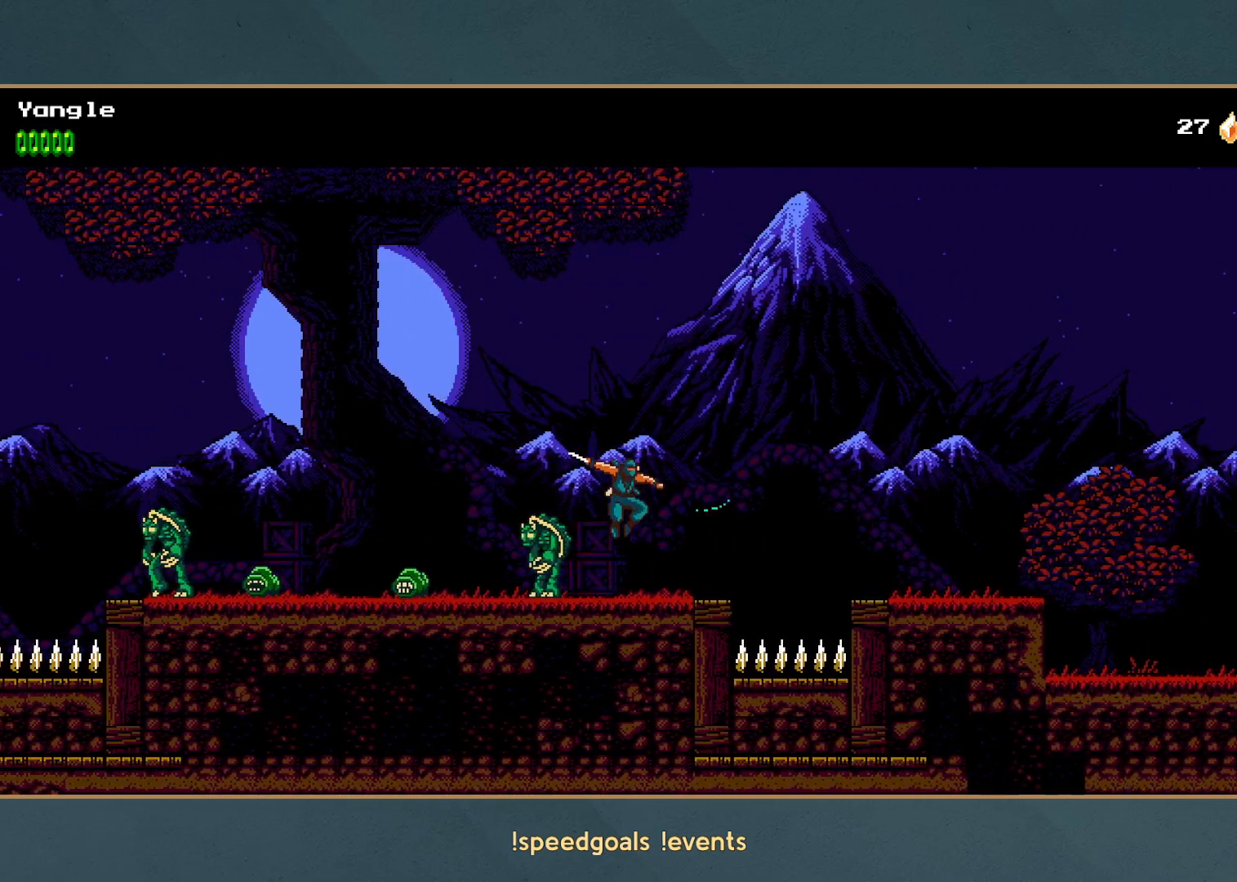
{"buttons": [], "button_events": [[17, "X", "up"], [200, "A", "down"], [383, "A", "up"]]}
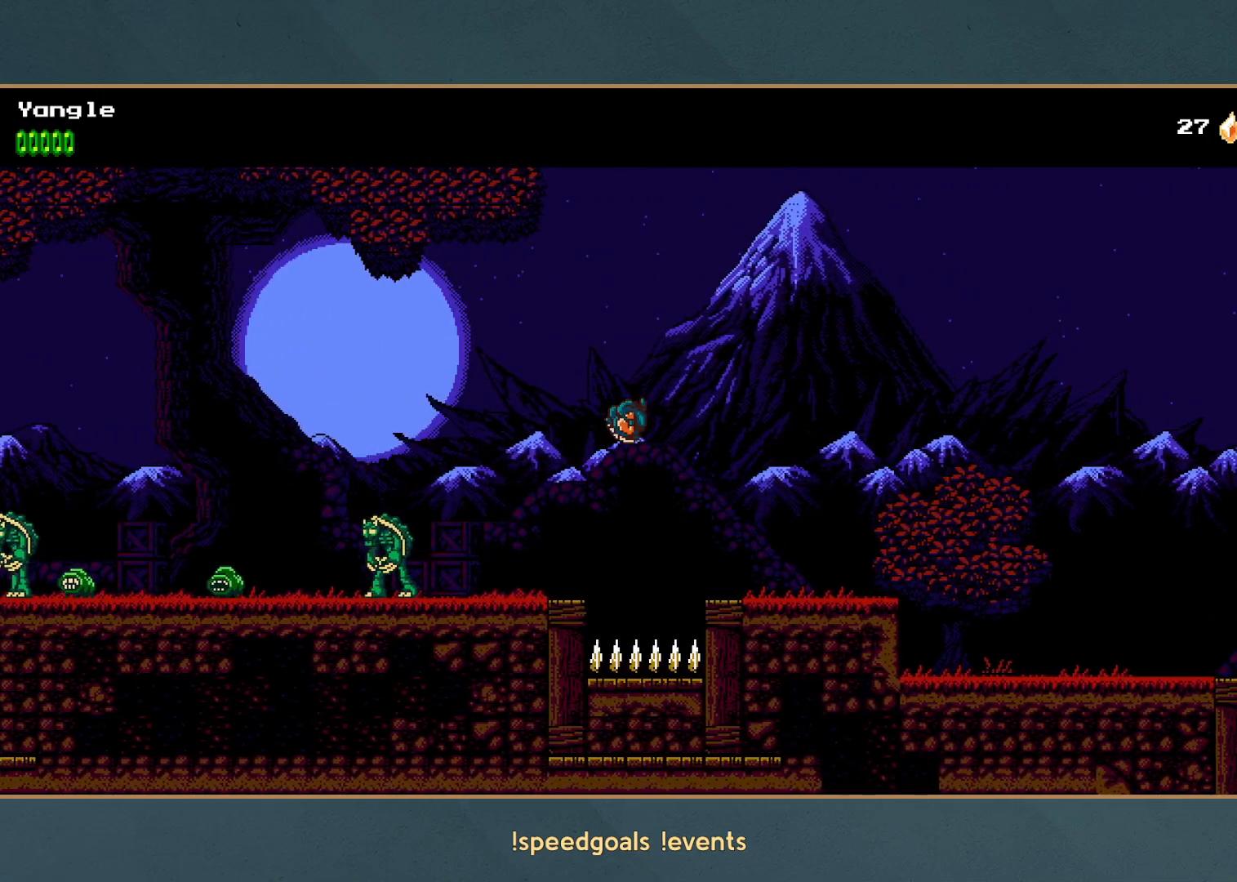
{"buttons": ["X"], "button_events": [[150, "X", "down"], [267, "X", "up"], [500, "X", "down"]]}
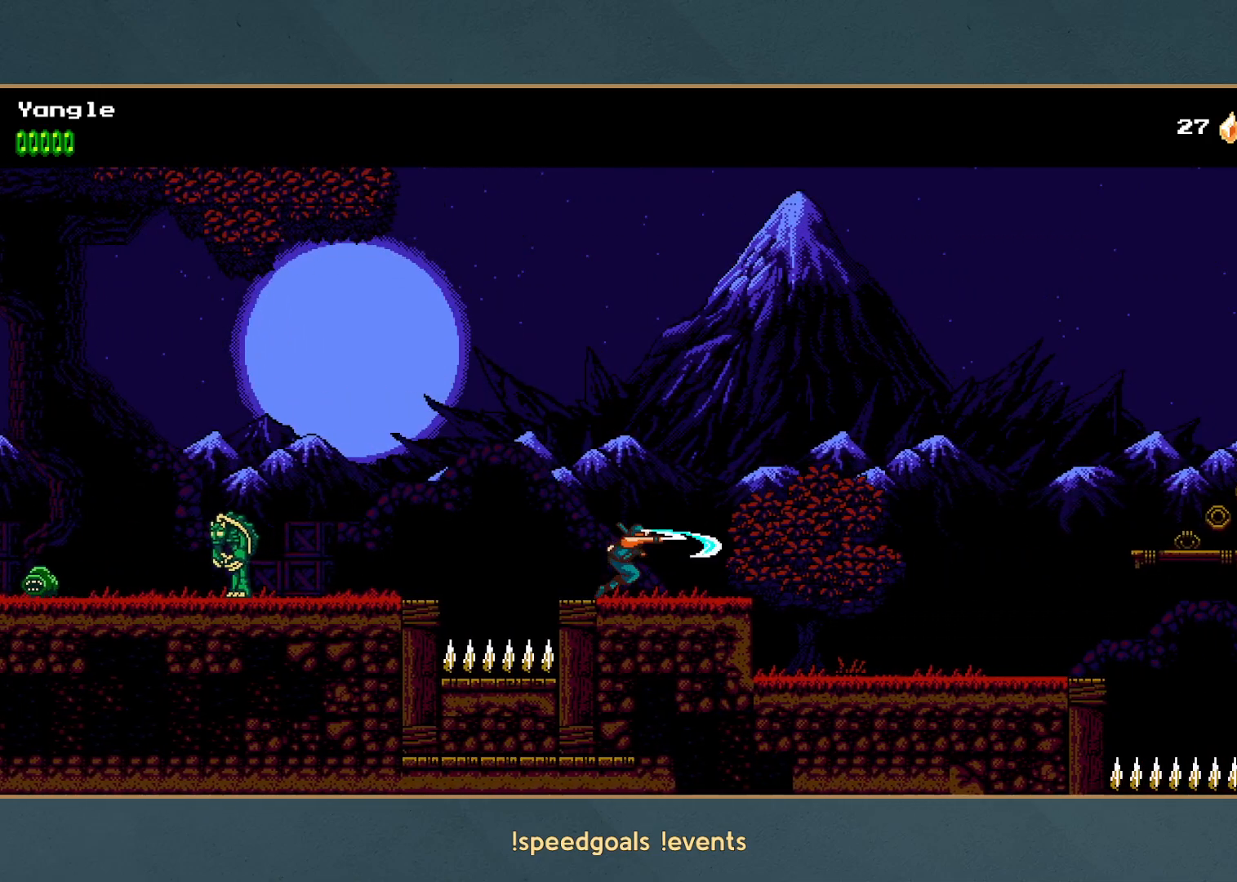
{"buttons": ["X"], "button_events": [[150, "X", "up"], [417, "X", "down"]]}
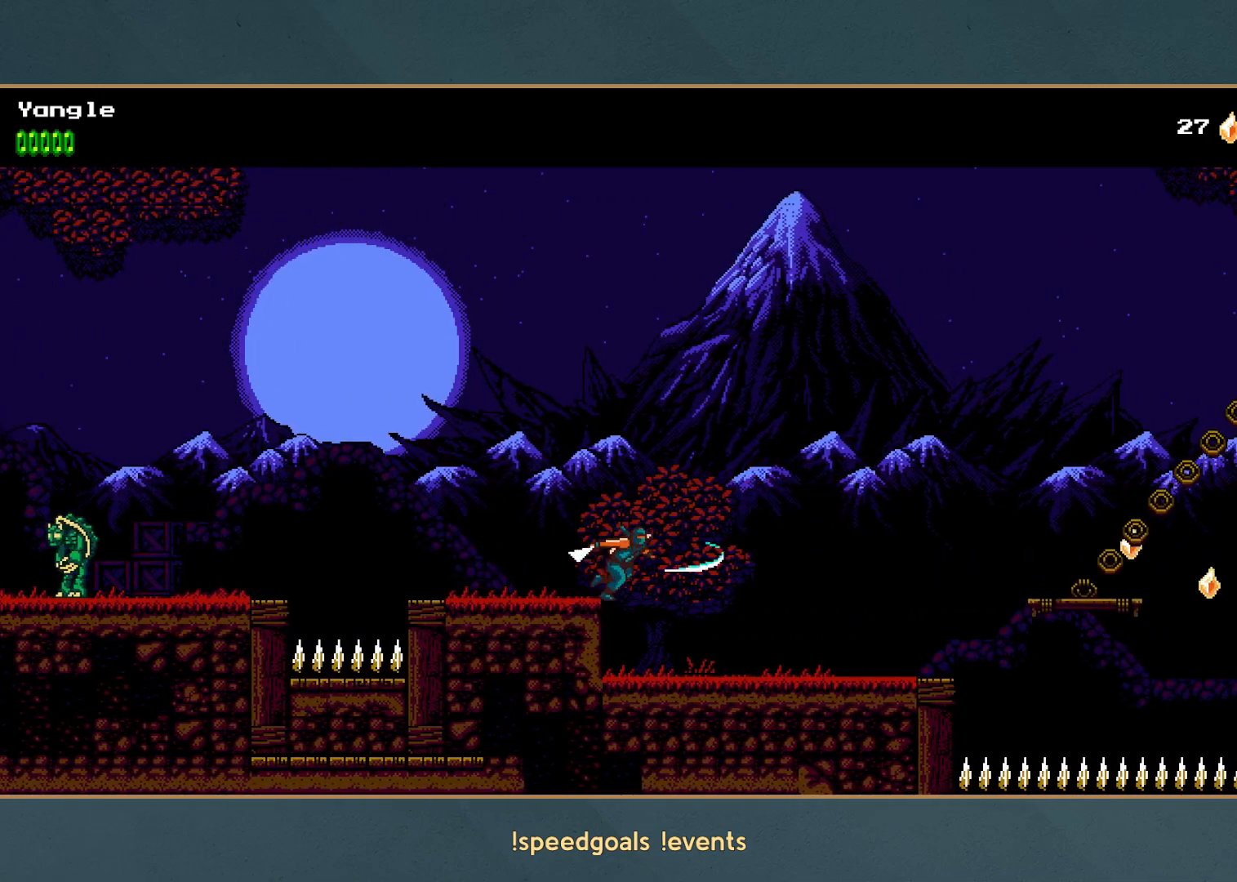
{"buttons": ["X"], "button_events": [[83, "X", "up"], [317, "X", "down"]]}
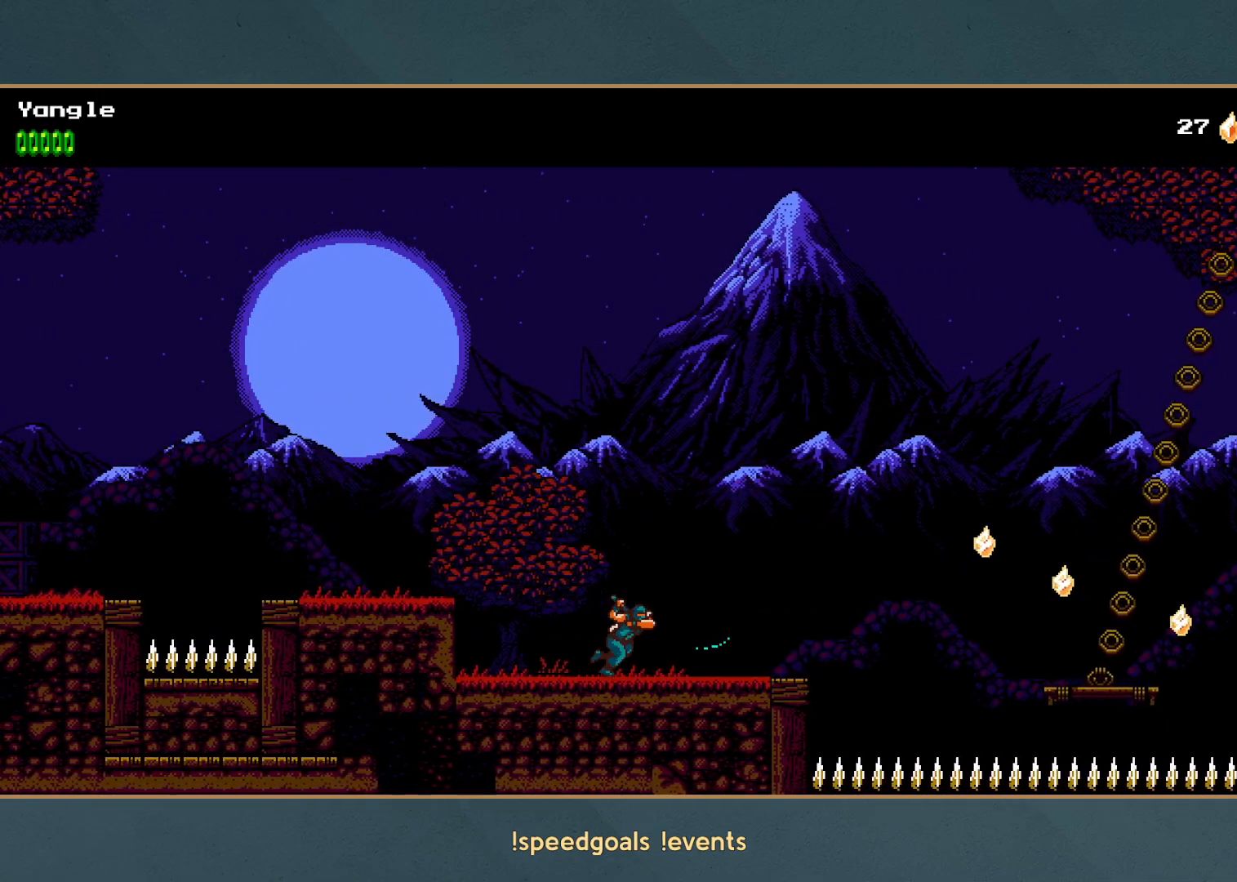
{"buttons": [], "button_events": [[17, "X", "up"], [200, "X", "down"], [383, "X", "up"]]}
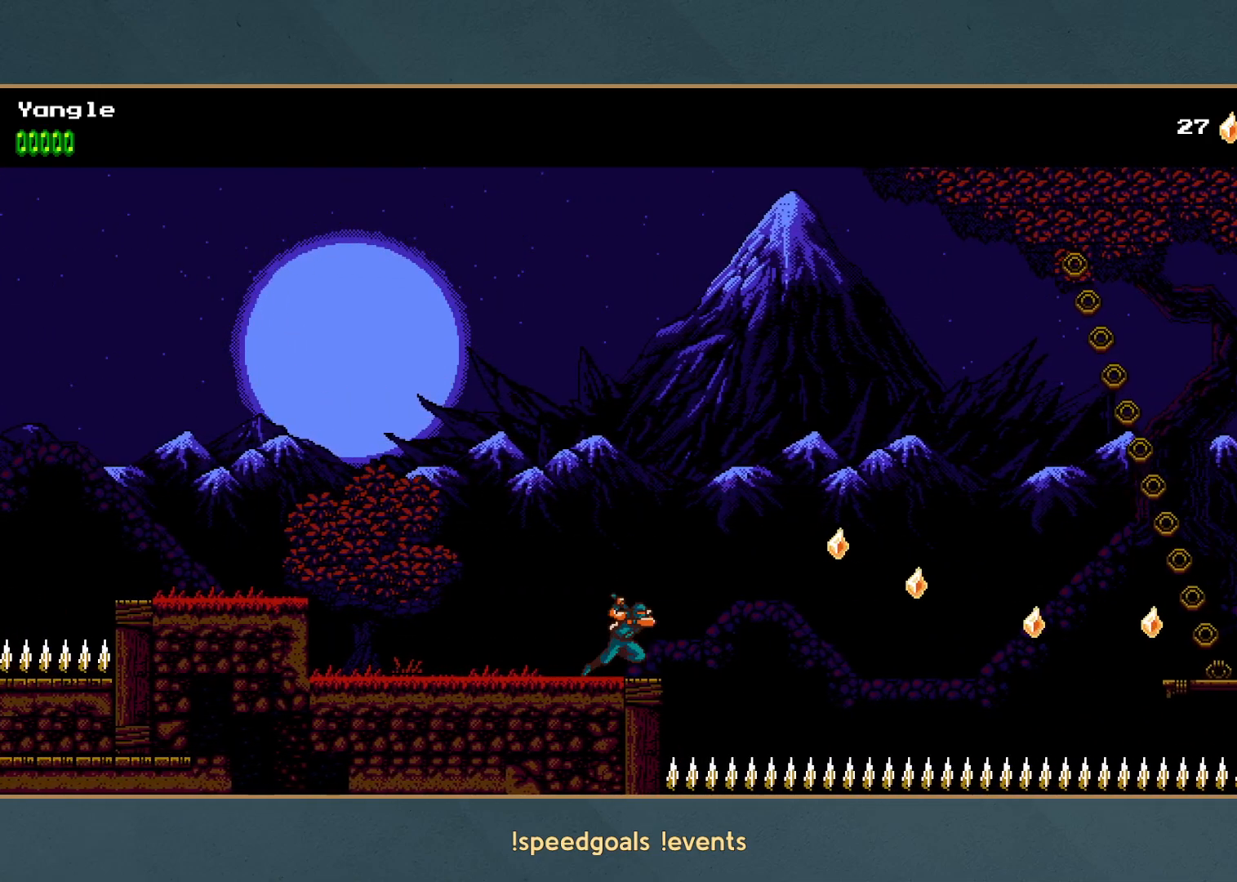
{"buttons": ["A"], "button_events": [[183, "A", "down"]]}
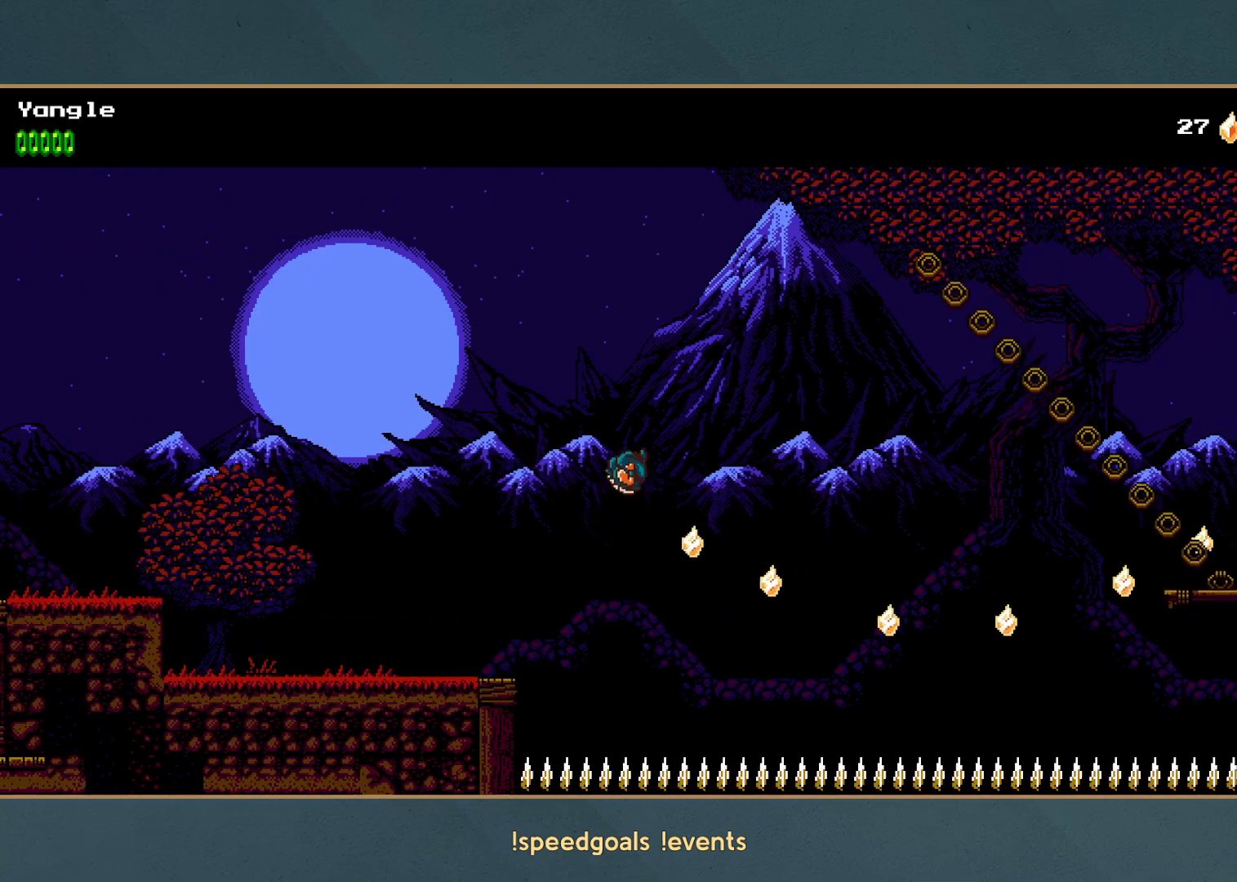
{"buttons": ["A"], "button_events": []}
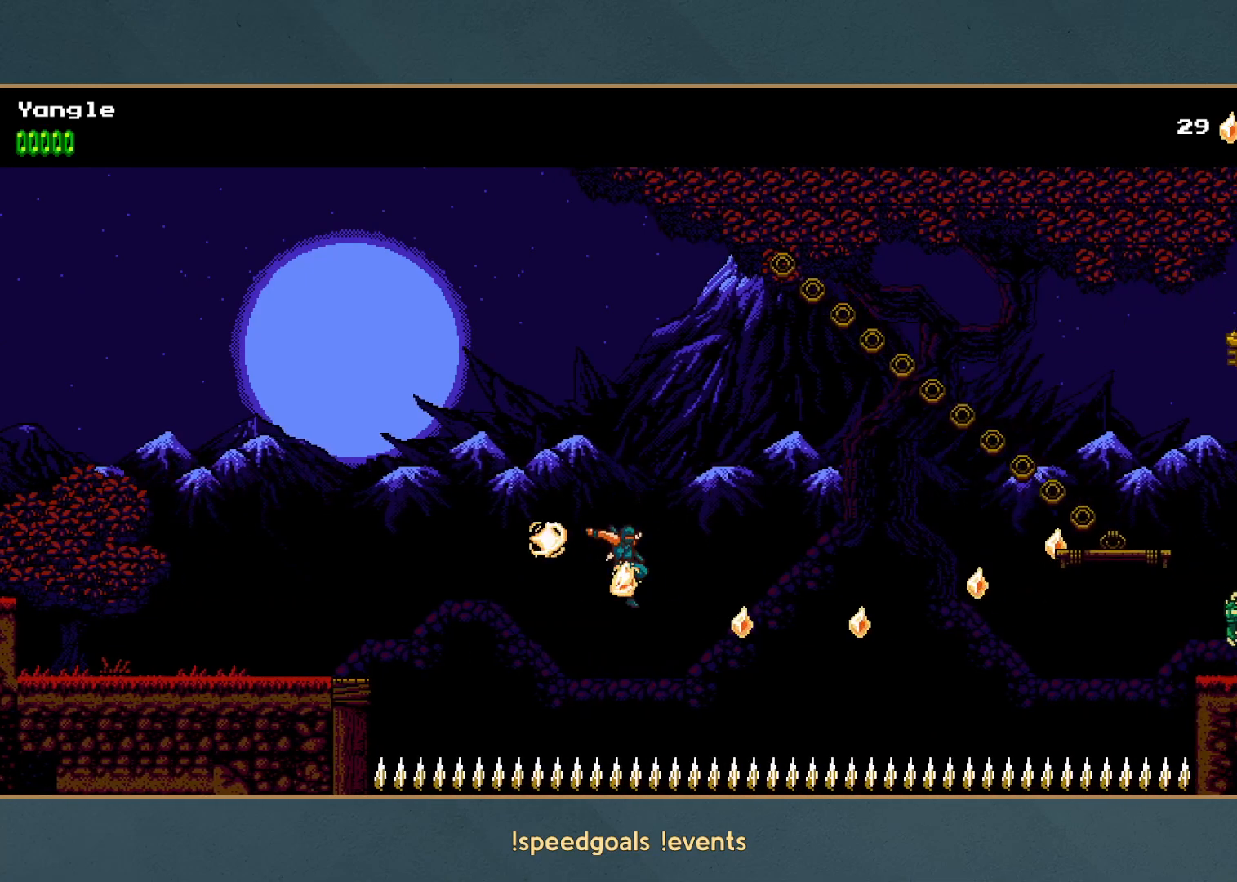
{"buttons": [], "button_events": [[17, "A", "up"]]}
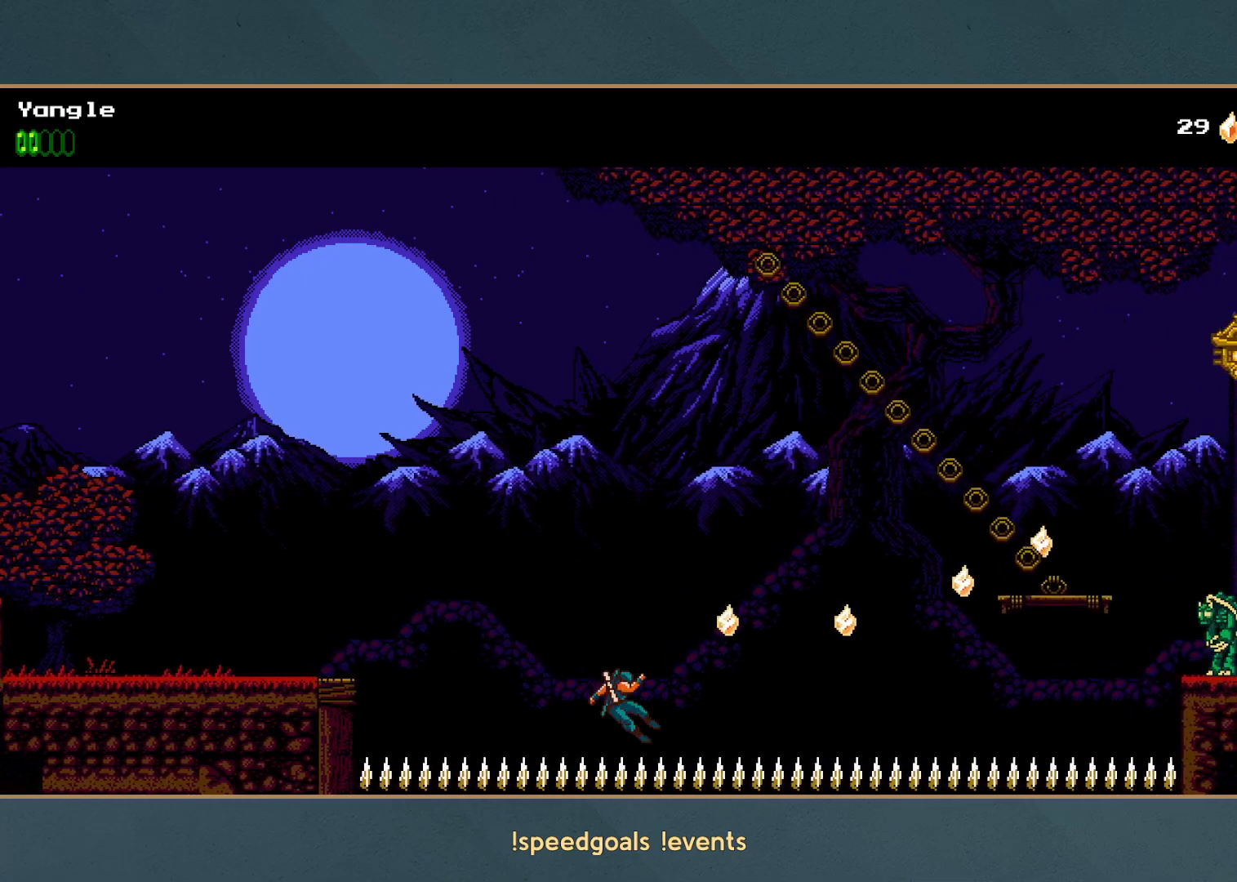
{"buttons": ["A"], "button_events": [[350, "A", "down"]]}